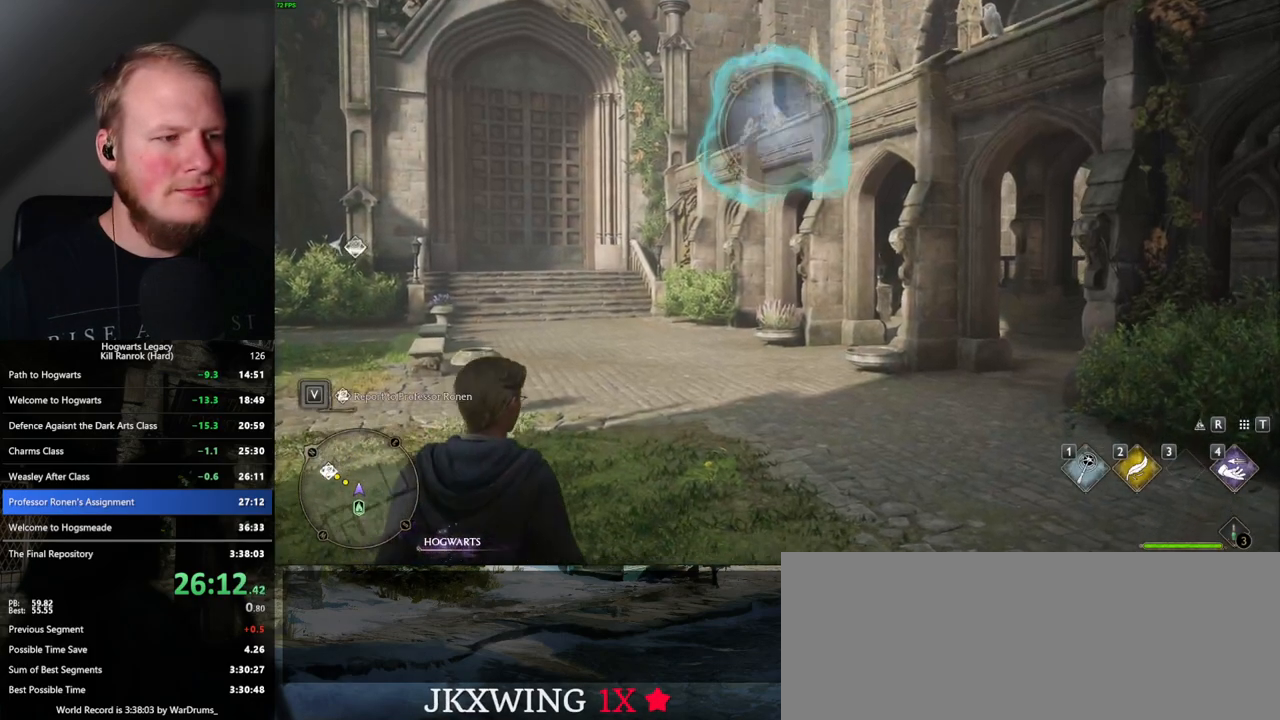
Gameplay with keyboard and mouse; each line is a JSON object with the keys and mouse buttons held at the frame after it. "events" lists presses ("down") and releases ("up") of ".", "/", "0", "1", "2", "3", "4", "5", "6", "7", "8", "9", "a", "alt_l", "alt_r", "b", "backslash", "backspace", "c", "caps_lock", "comma", "ctrl_l", "ctrl_r", "d", "e", "equals", "escape", "f", "f1", "f10", "f11", "f12", "f2", "f3", "f4", "f5", "f6", "f7", "f8", "f9", "g", "h", "i", "j", "k", "l", "lbracket", "m", "minus", "n", "o", "p", "q", "quote", "r", "rbracket", "return", "s", "semicolon", "shift_l", "shift_r", "space", "super", "t", "tab", "tilde", "u", "v", "w", "x", "y", "z", "mouse_left", "mouse_wheel", "mouse_right", "mouse_mb4" and "mouse_mb5" between this image and that frame as [ms after this image, input, new state], when the widget could be followed in between. "mouse_left", "mouse_wheel", "mouse_right", "mouse_mb4", "mouse_mb5" = the "left", "wheel", "right", "mb4", "mb5" buttons of the "mouse" list. No other keys are recorded. "wheel" means that the mouse wheel is clicked or scrolled. Mouse movement is not recorded.
{"keys": ["a", "w"], "mouse": [], "events": [[250, "a", "down"], [267, "w", "down"]]}
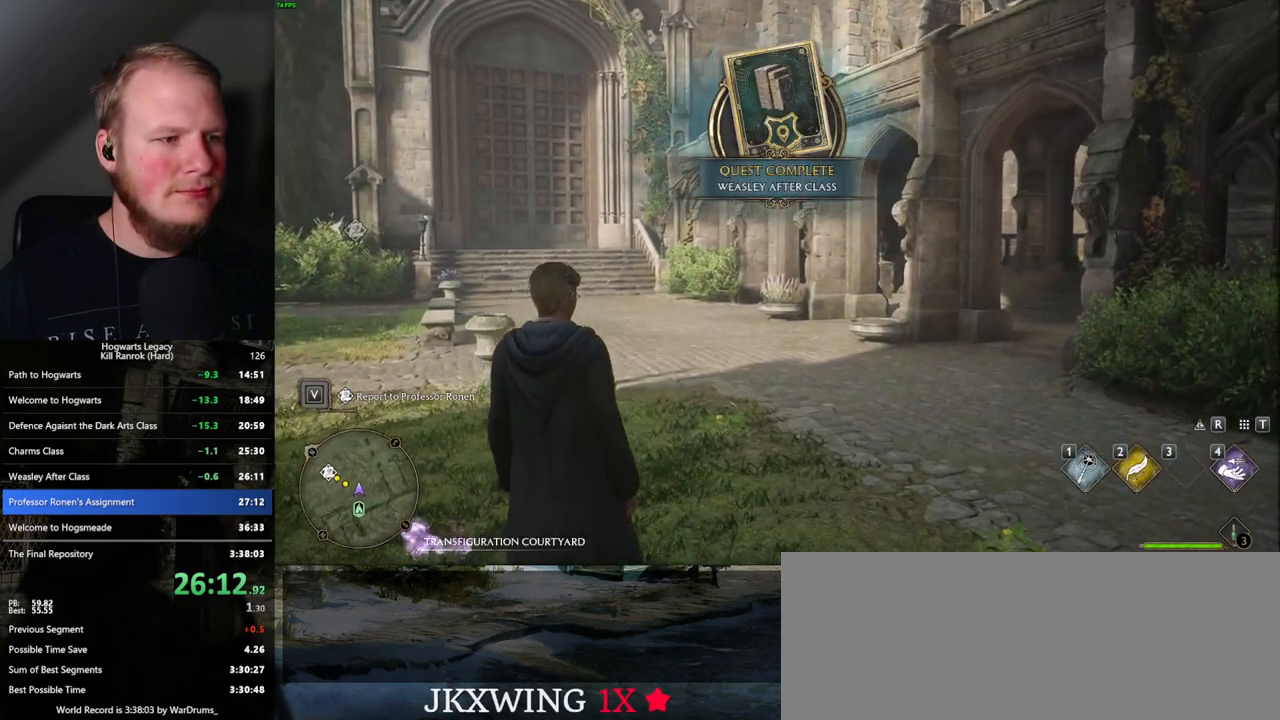
{"keys": ["a", "w"], "mouse": [], "events": [[50, "space", "down"], [83, "space", "up"], [200, "space", "down"], [267, "space", "up"], [400, "space", "down"], [417, "space", "up"]]}
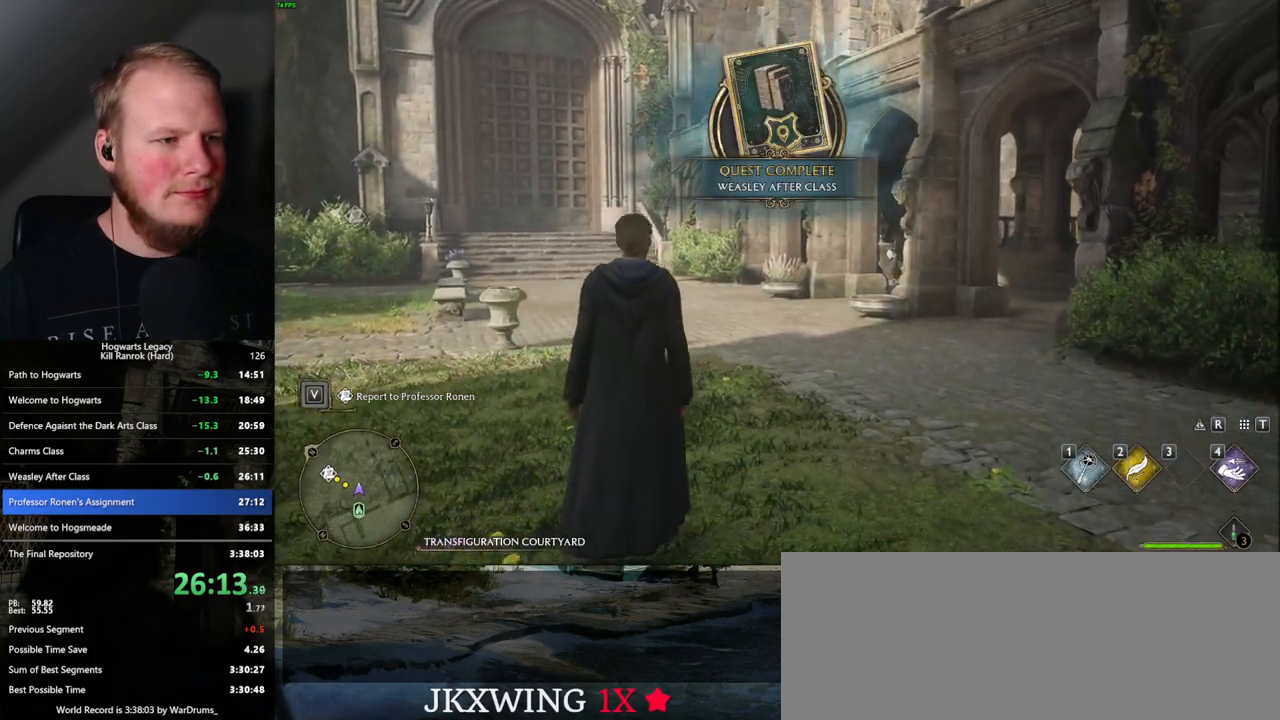
{"keys": ["a", "w"], "mouse": [], "events": [[33, "space", "down"], [83, "space", "up"], [217, "space", "down"], [283, "space", "up"], [333, "shift_l", "down"], [483, "shift_l", "up"]]}
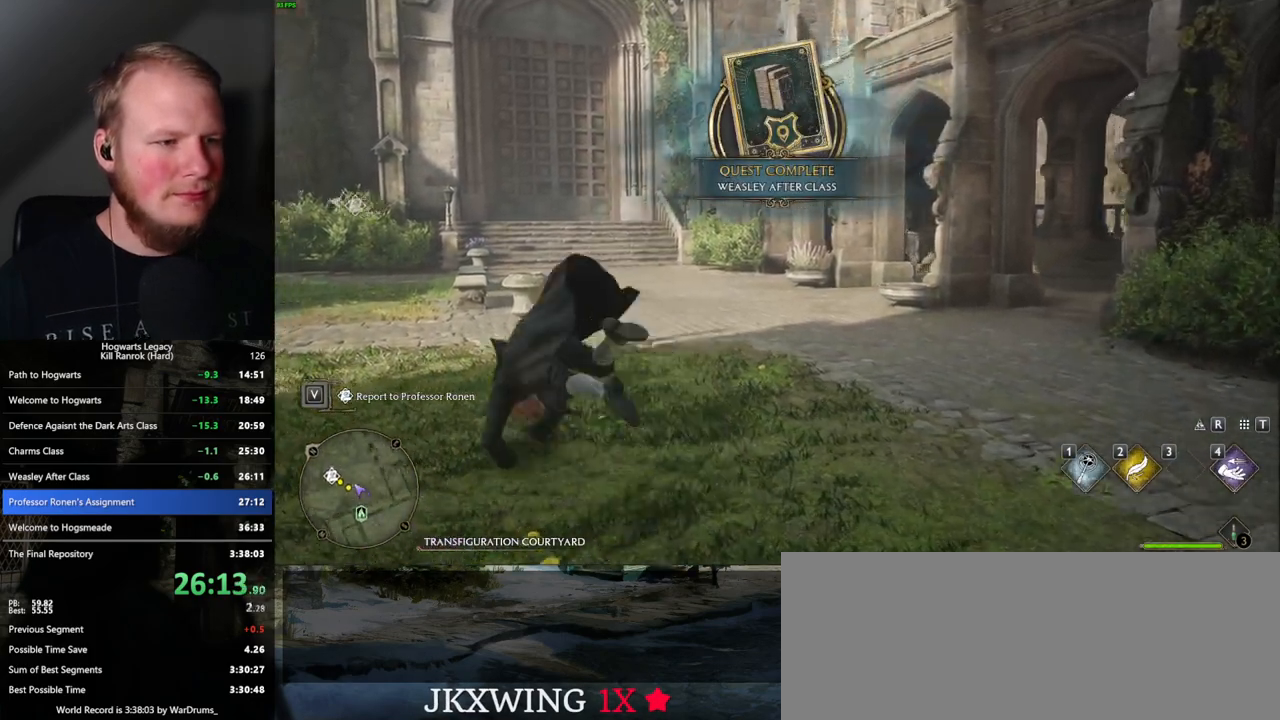
{"keys": ["a", "w"], "mouse": [], "events": []}
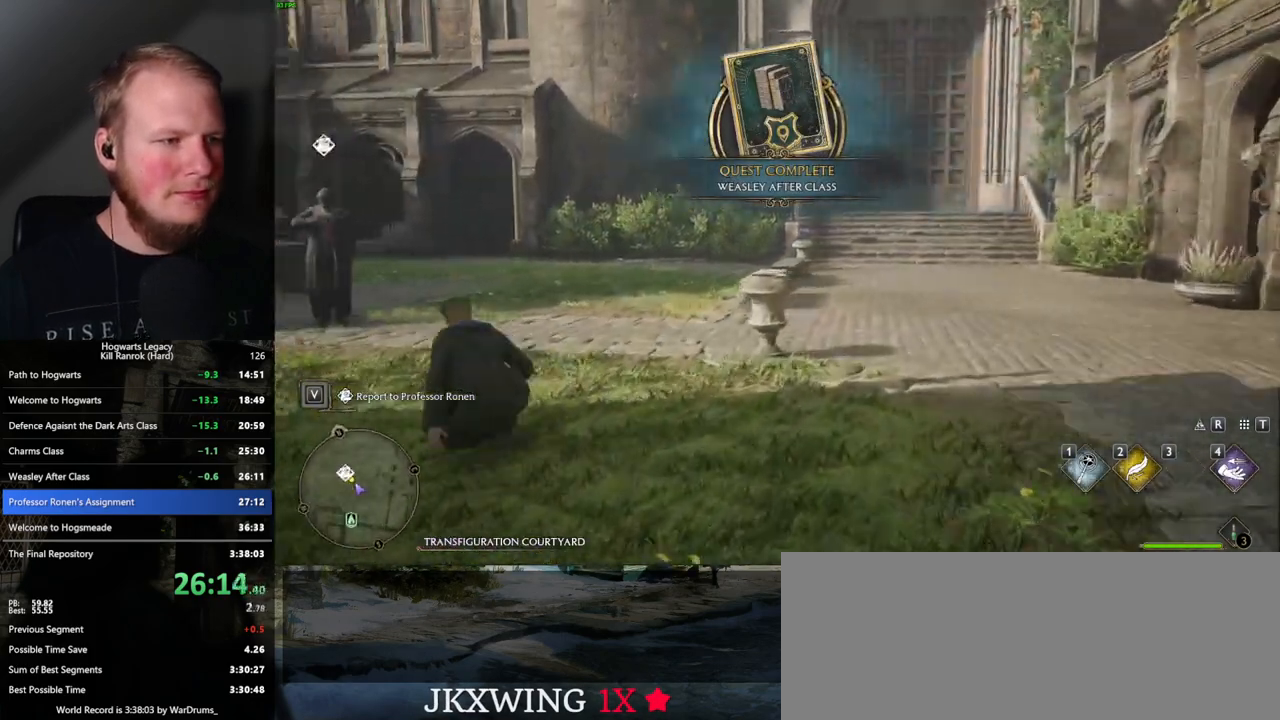
{"keys": ["w"], "mouse": [], "events": [[250, "a", "up"]]}
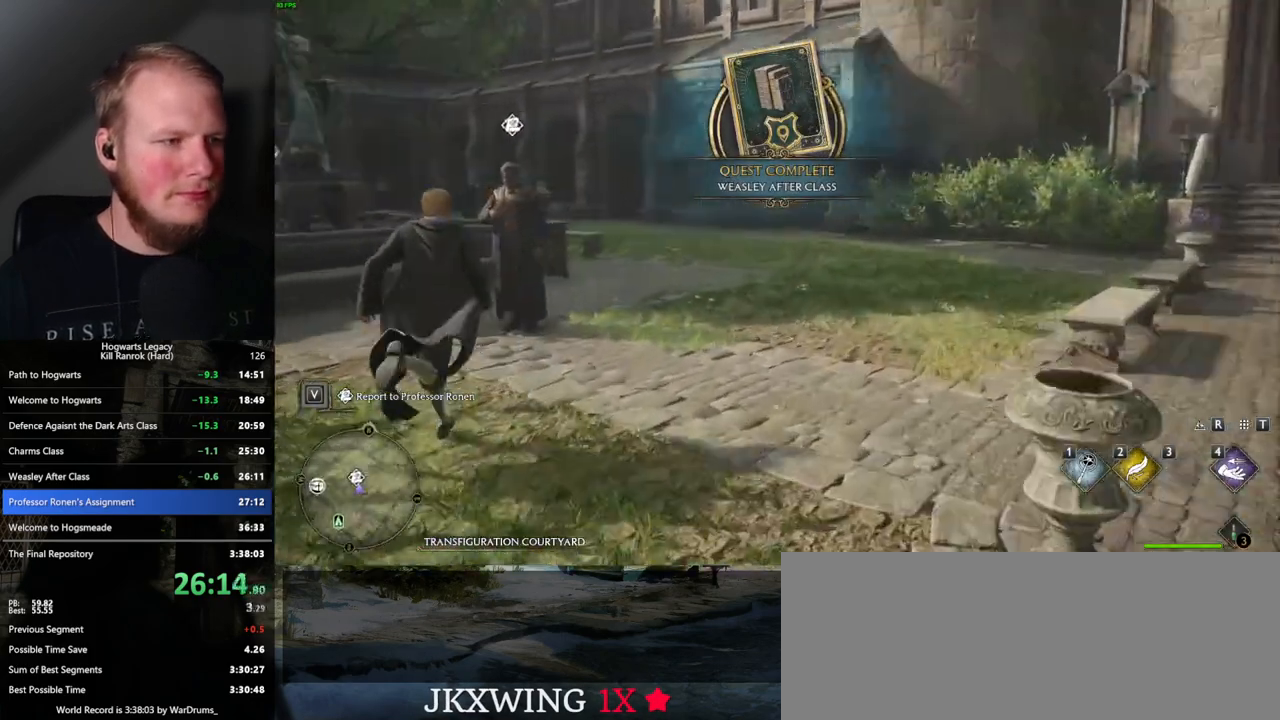
{"keys": [], "mouse": [], "events": [[33, "f", "down"], [133, "f", "up"], [133, "w", "up"], [200, "f", "down"], [267, "f", "up"], [350, "f", "down"], [433, "f", "up"]]}
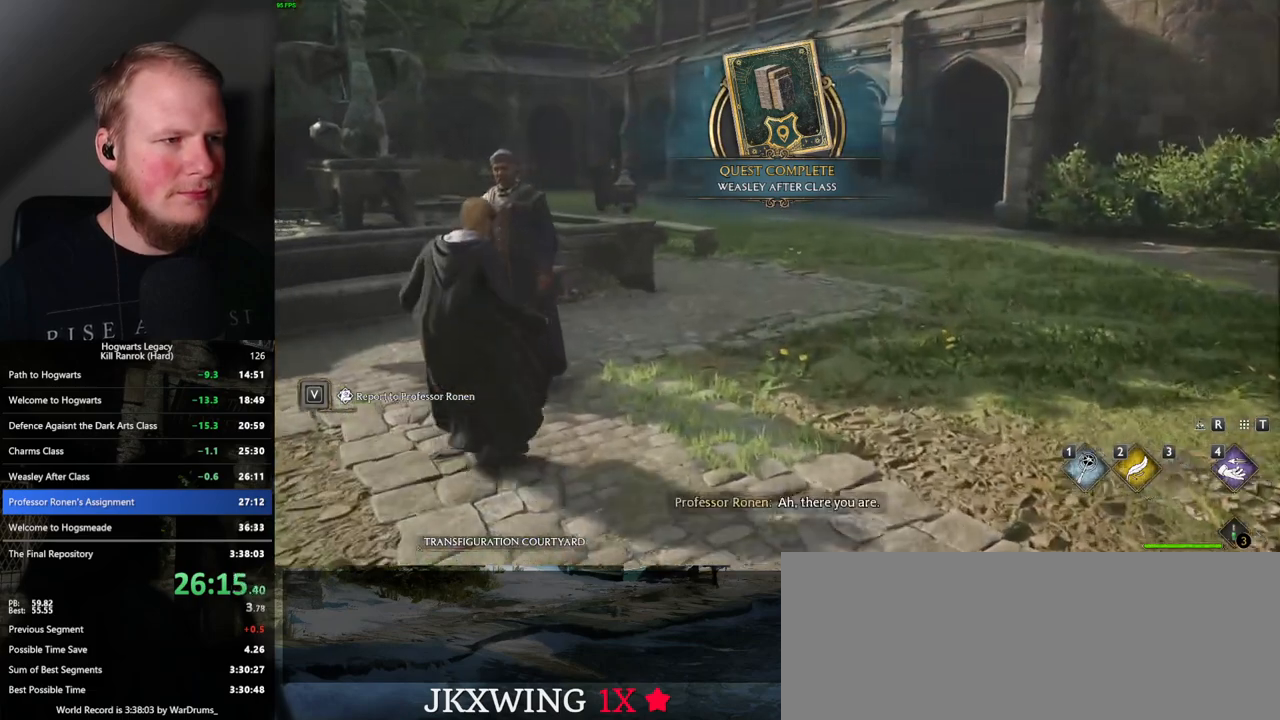
{"keys": [], "mouse": [], "events": [[317, "mouse_wheel", "down"], [450, "mouse_wheel", "up"], [450, "q", "down"], [483, "q", "up"]]}
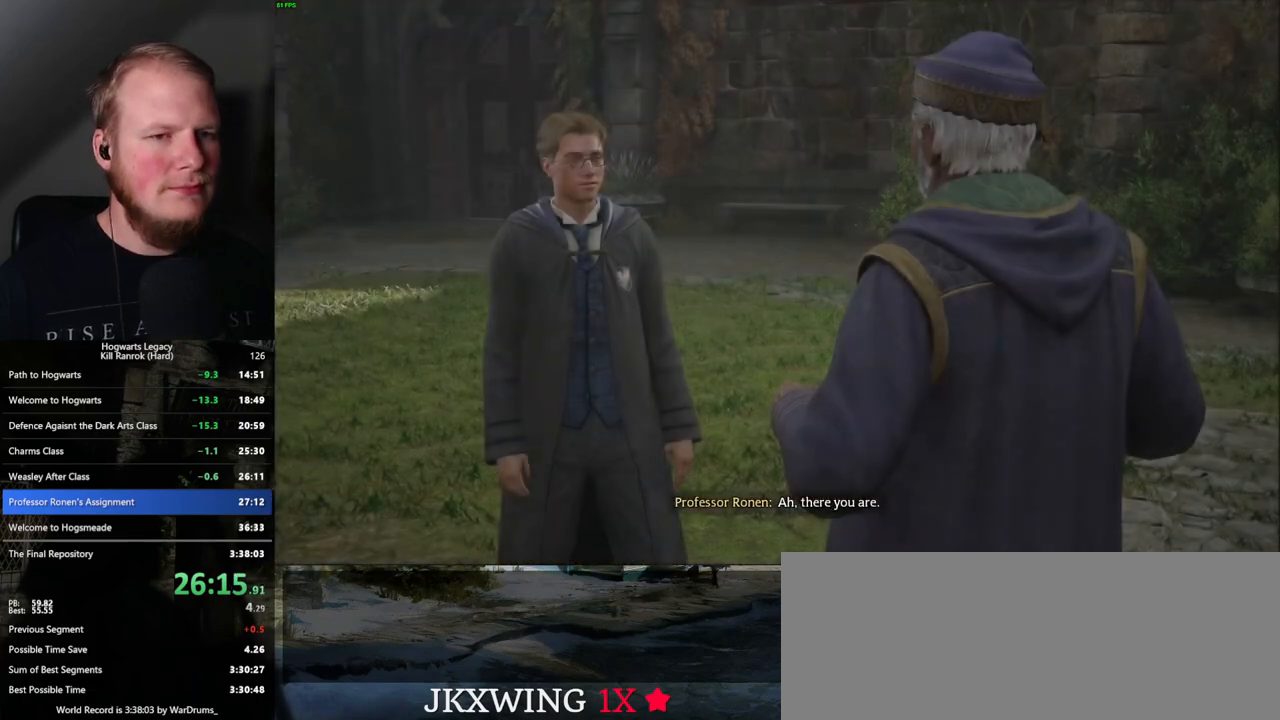
{"keys": [], "mouse": [], "events": [[83, "space", "down"], [117, "space", "up"], [233, "q", "down"], [233, "space", "down"], [250, "mouse_wheel", "down"], [283, "q", "up"], [300, "mouse_wheel", "up"], [300, "space", "up"], [367, "mouse_wheel", "down"], [400, "mouse_wheel", "up"], [433, "space", "down"], [450, "space", "up"]]}
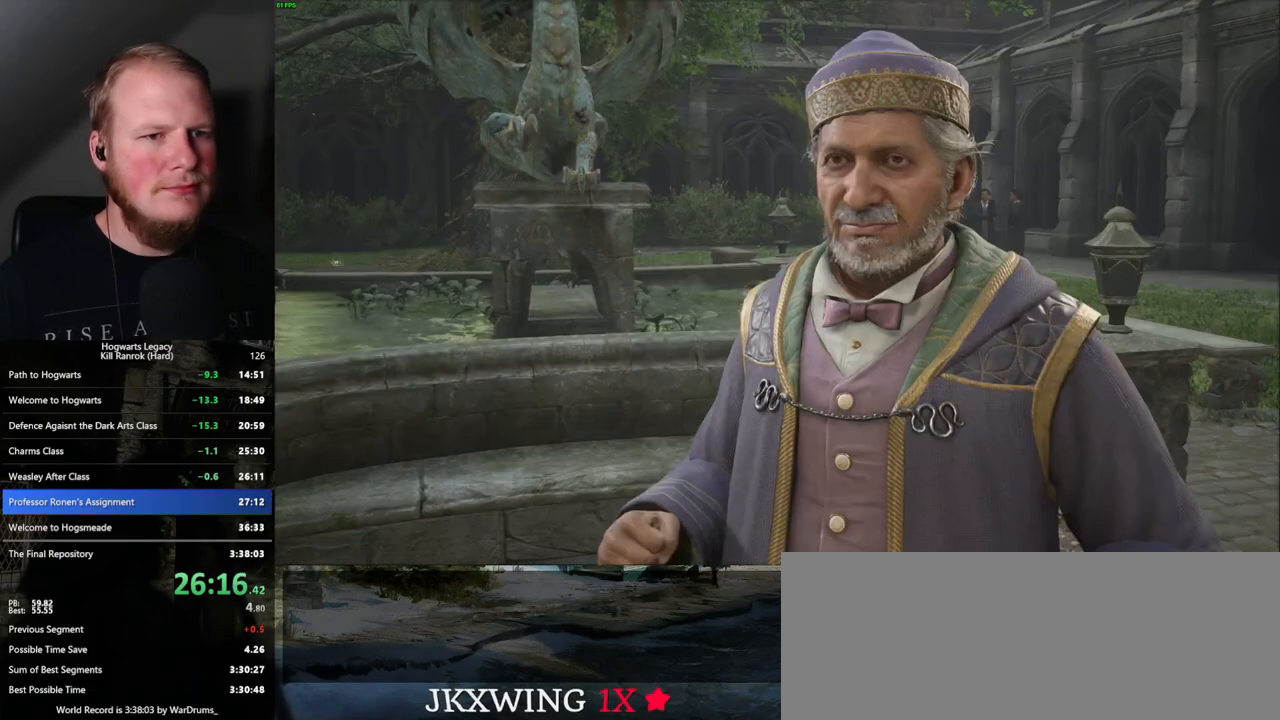
{"keys": [], "mouse": [], "events": [[50, "q", "down"], [50, "space", "down"], [117, "q", "up"], [117, "space", "up"], [183, "mouse_wheel", "down"], [200, "mouse_wheel", "up"], [217, "q", "down"], [217, "space", "down"], [267, "mouse_wheel", "down"], [283, "q", "up"], [283, "space", "up"], [350, "mouse_wheel", "up"], [350, "q", "down"], [367, "space", "down"], [433, "q", "up"], [450, "space", "up"]]}
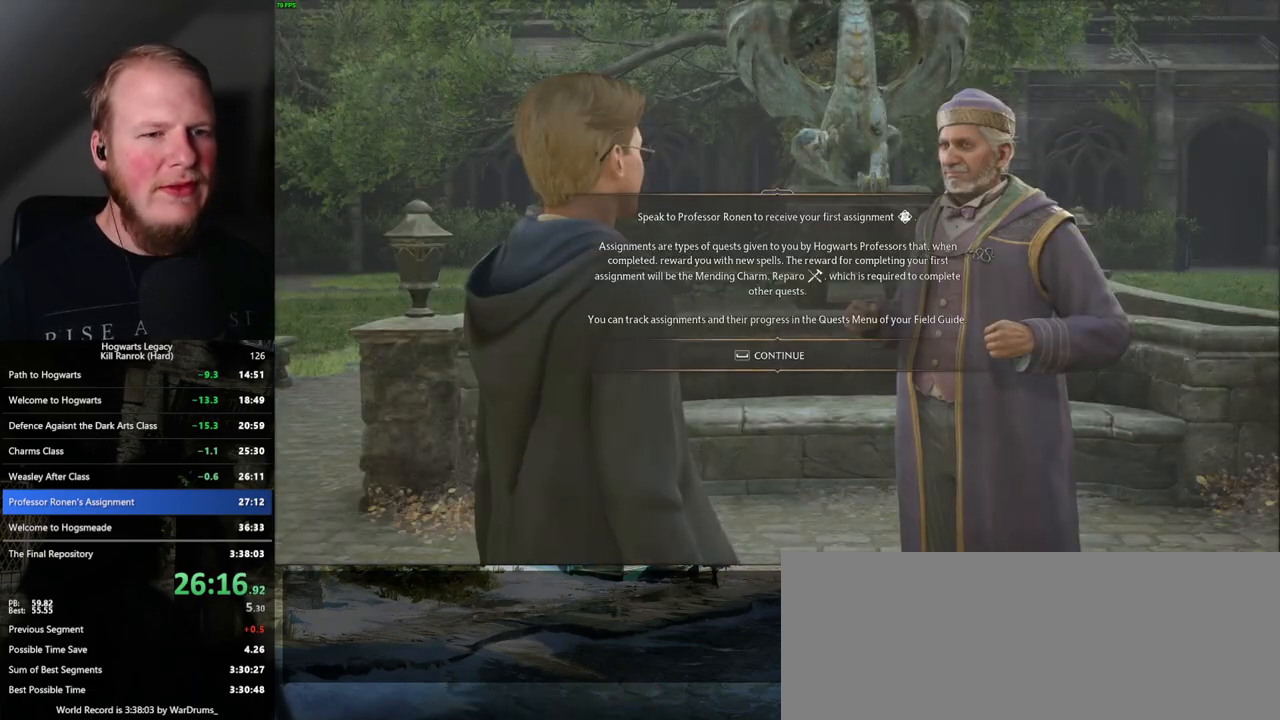
{"keys": ["q", "space"], "mouse": ["wheel"], "events": [[17, "q", "down"], [33, "space", "down"], [83, "space", "up"], [100, "mouse_wheel", "down"], [100, "q", "up"], [167, "mouse_wheel", "up"], [167, "q", "down"], [183, "space", "down"], [200, "mouse_wheel", "down"], [250, "q", "up"], [250, "space", "up"], [300, "mouse_wheel", "up"], [317, "q", "down"], [333, "space", "down"], [400, "q", "up"], [400, "space", "up"], [467, "q", "down"], [483, "space", "down"], [500, "mouse_wheel", "down"]]}
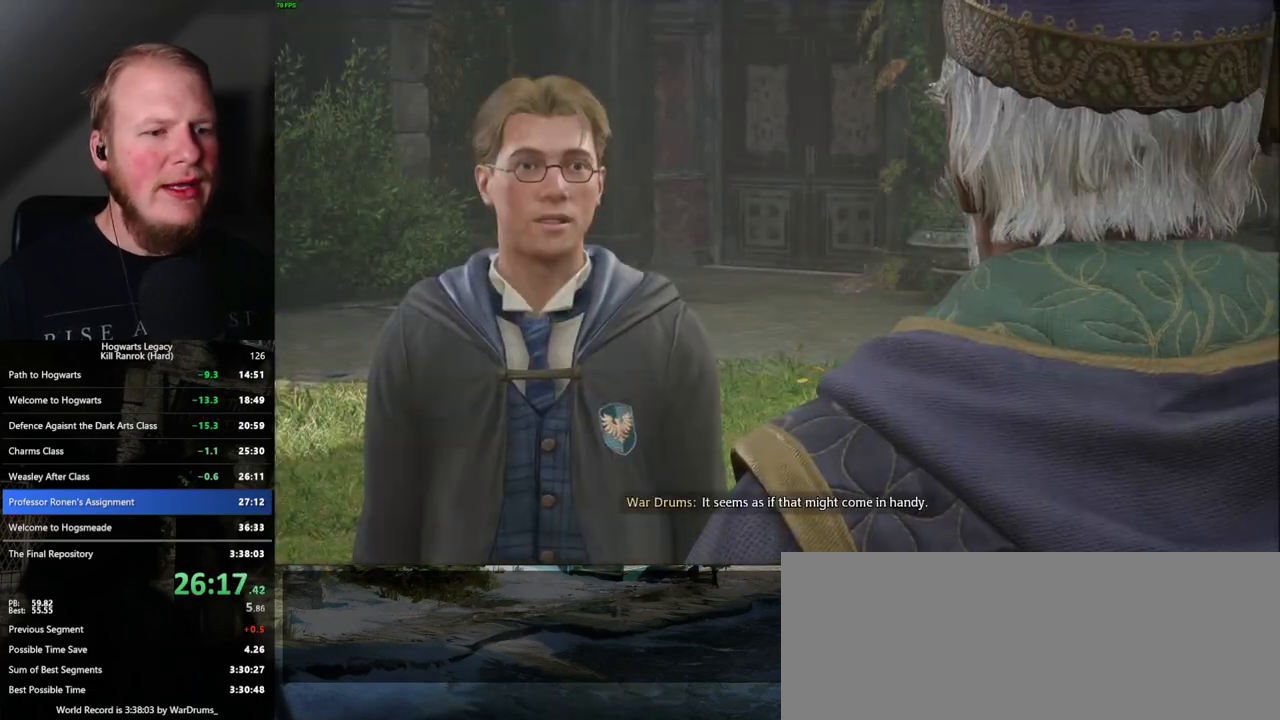
{"keys": [], "mouse": ["wheel"], "events": [[17, "mouse_wheel", "up"], [33, "q", "up"], [33, "space", "up"], [83, "mouse_wheel", "down"], [117, "mouse_wheel", "up"], [117, "q", "down"], [133, "space", "down"], [200, "q", "up"], [200, "space", "up"], [267, "q", "down"], [283, "space", "down"], [333, "space", "up"], [350, "q", "up"], [433, "q", "down"], [450, "space", "down"], [483, "q", "up"], [483, "space", "up"], [500, "mouse_wheel", "down"]]}
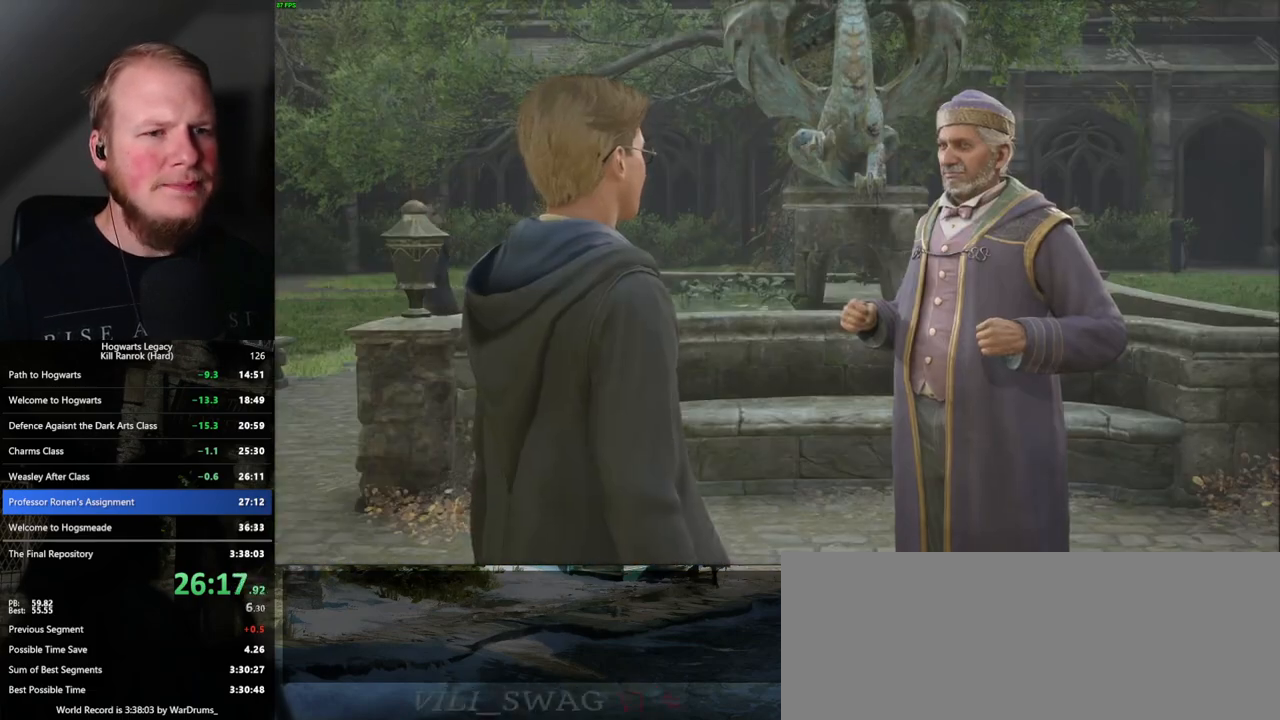
{"keys": [], "mouse": [], "events": [[33, "mouse_wheel", "up"], [67, "q", "down"], [83, "space", "down"], [117, "space", "up"], [150, "q", "up"], [217, "q", "down"], [283, "mouse_wheel", "down"], [300, "mouse_wheel", "up"], [317, "q", "up"], [333, "q", "down"], [350, "mouse_wheel", "down"], [383, "mouse_wheel", "up"], [400, "space", "down"], [433, "q", "up"], [433, "space", "up"]]}
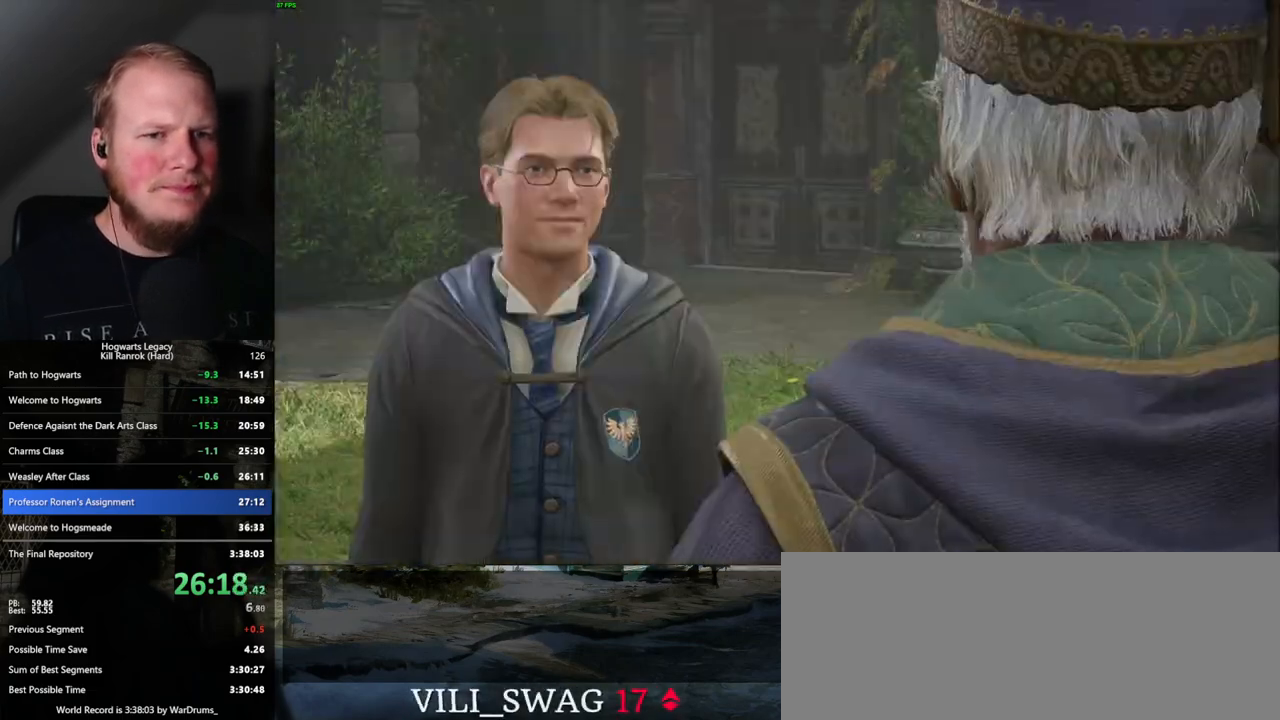
{"keys": ["q", "space"], "mouse": [], "events": [[17, "q", "down"], [33, "space", "down"], [83, "space", "up"], [100, "q", "up"], [133, "q", "down"], [167, "space", "down"], [183, "mouse_wheel", "down"], [233, "mouse_wheel", "up"], [233, "space", "up"], [250, "mouse_wheel", "down"], [250, "q", "up"], [333, "mouse_wheel", "up"], [333, "q", "down"], [367, "mouse_wheel", "down"], [383, "mouse_wheel", "up"], [383, "q", "up"], [417, "mouse_wheel", "down"], [483, "mouse_wheel", "up"], [483, "q", "down"], [500, "space", "down"]]}
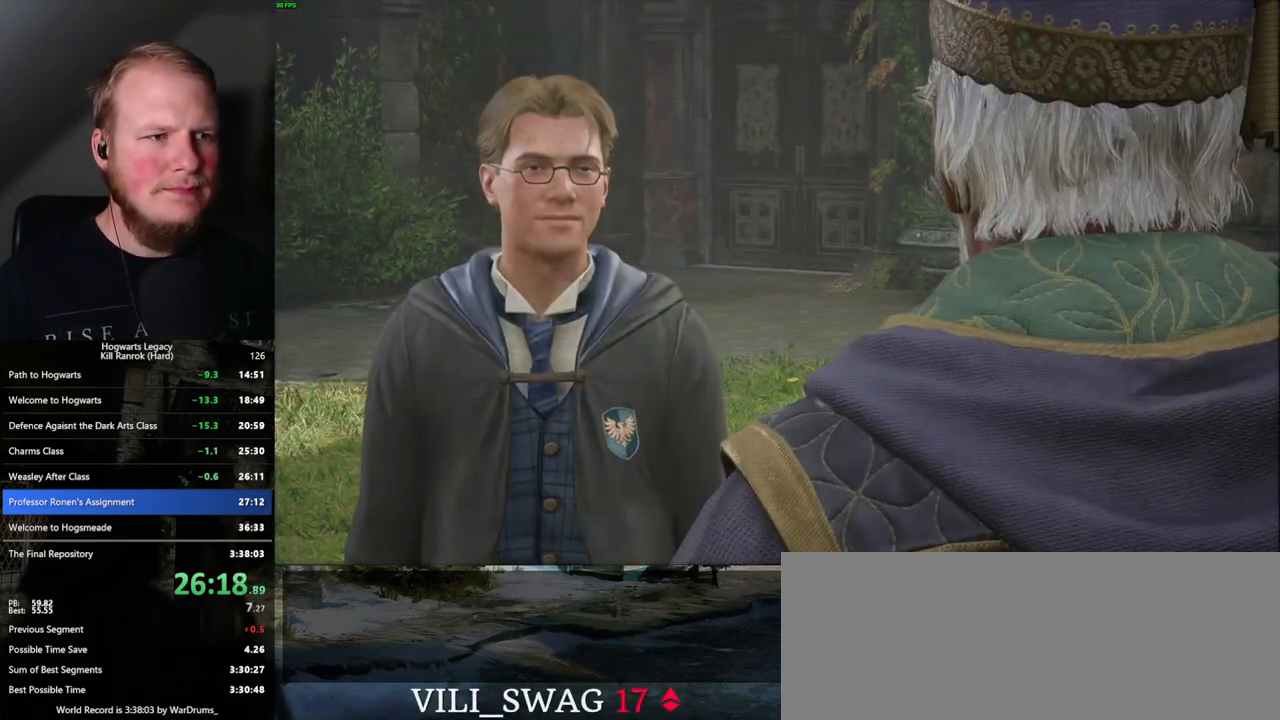
{"keys": ["q", "space"], "mouse": [], "events": [[33, "q", "up"], [33, "space", "up"], [133, "q", "down"], [150, "space", "down"], [217, "q", "up"], [217, "space", "up"], [233, "mouse_wheel", "down"], [250, "mouse_wheel", "up"], [267, "space", "down"], [283, "mouse_wheel", "down"], [283, "q", "down"], [350, "mouse_wheel", "up"], [350, "space", "up"], [367, "q", "up"], [383, "mouse_wheel", "down"], [433, "mouse_wheel", "up"], [433, "q", "down"], [450, "space", "down"]]}
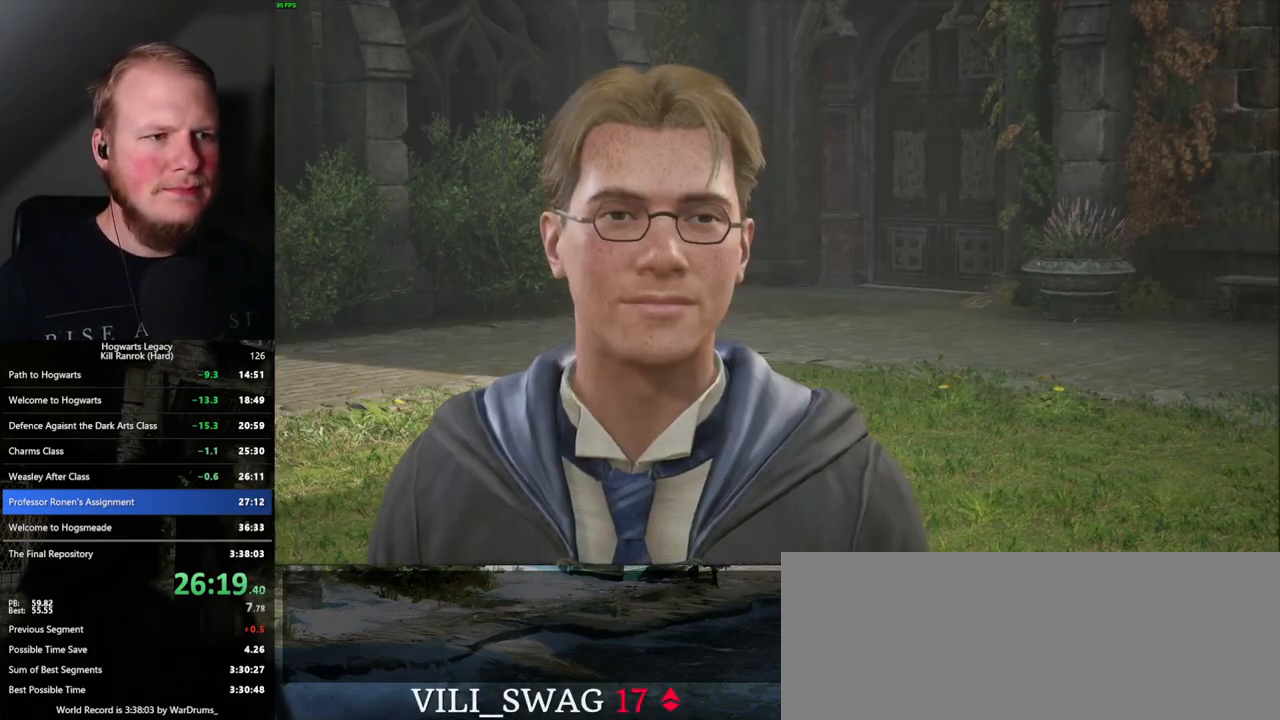
{"keys": [], "mouse": [], "events": [[17, "space", "up"], [33, "q", "up"], [67, "q", "down"], [117, "space", "down"], [150, "mouse_wheel", "down"], [167, "mouse_wheel", "up"], [183, "q", "up"], [183, "space", "up"], [200, "mouse_wheel", "down"], [250, "mouse_wheel", "up"], [250, "q", "down"], [250, "space", "down"], [267, "mouse_wheel", "down"], [317, "mouse_wheel", "up"], [317, "q", "up"], [350, "space", "up"], [383, "q", "down"], [383, "space", "down"], [467, "space", "up"], [483, "q", "up"]]}
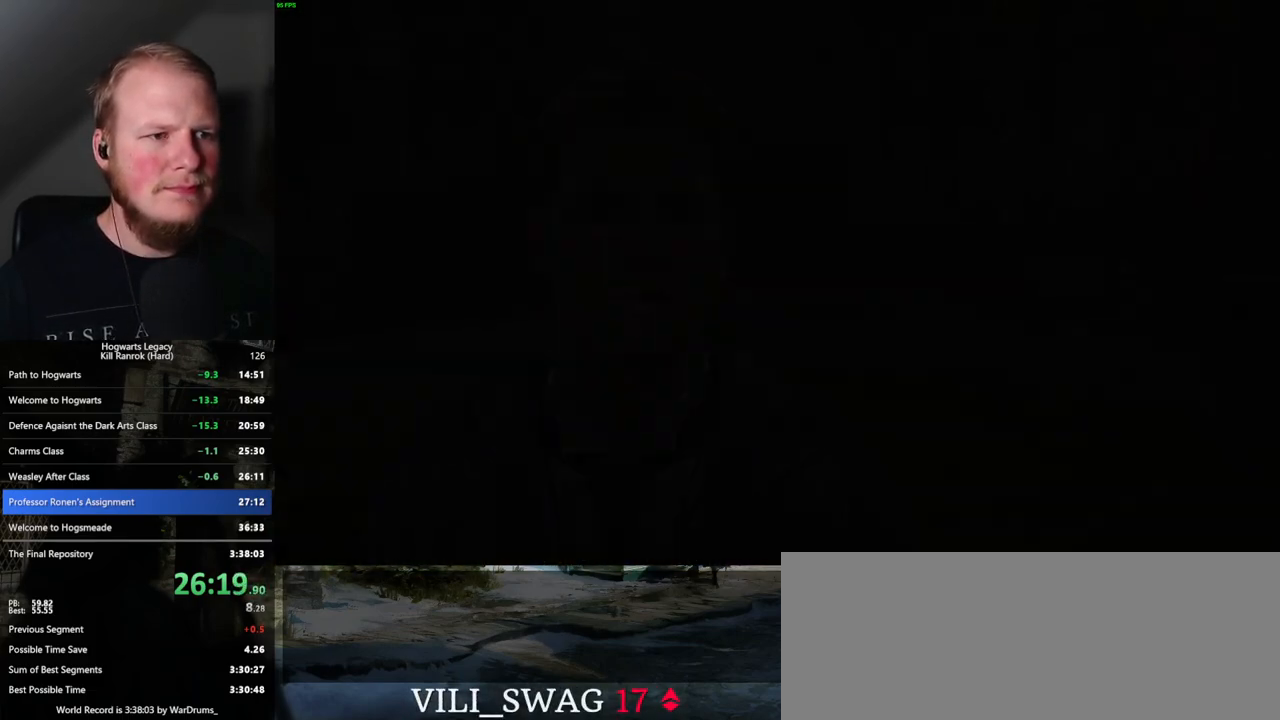
{"keys": ["a", "s"], "mouse": [], "events": [[200, "s", "down"], [233, "a", "down"], [300, "space", "down"], [433, "space", "up"]]}
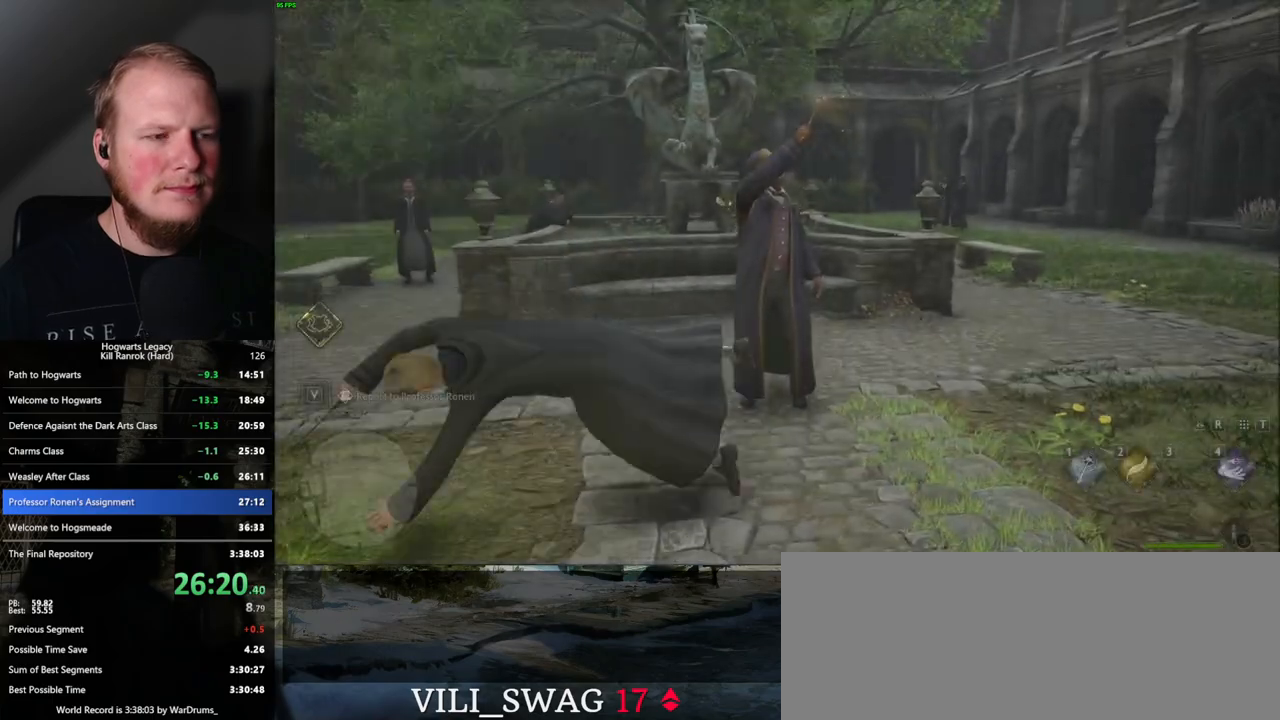
{"keys": ["w"], "mouse": [], "events": [[50, "s", "up"], [150, "w", "down"], [250, "a", "up"], [400, "shift_l", "down"], [483, "shift_l", "up"]]}
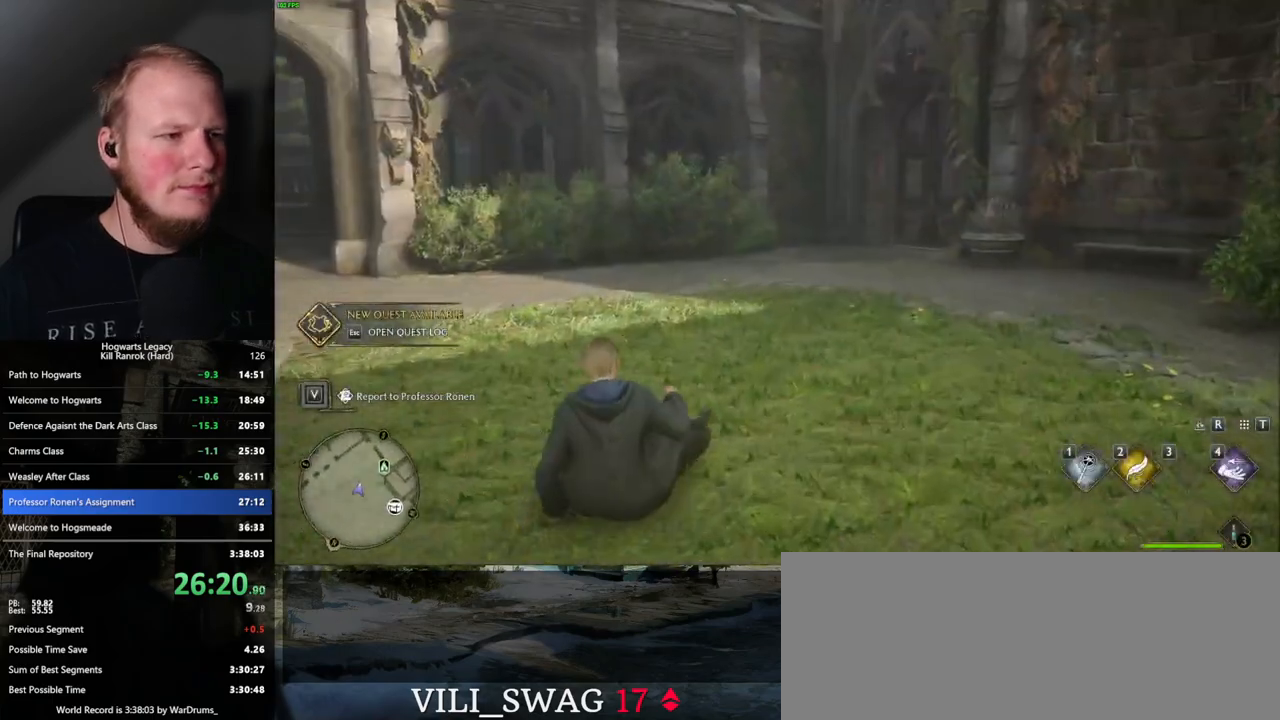
{"keys": ["w"], "mouse": [], "events": []}
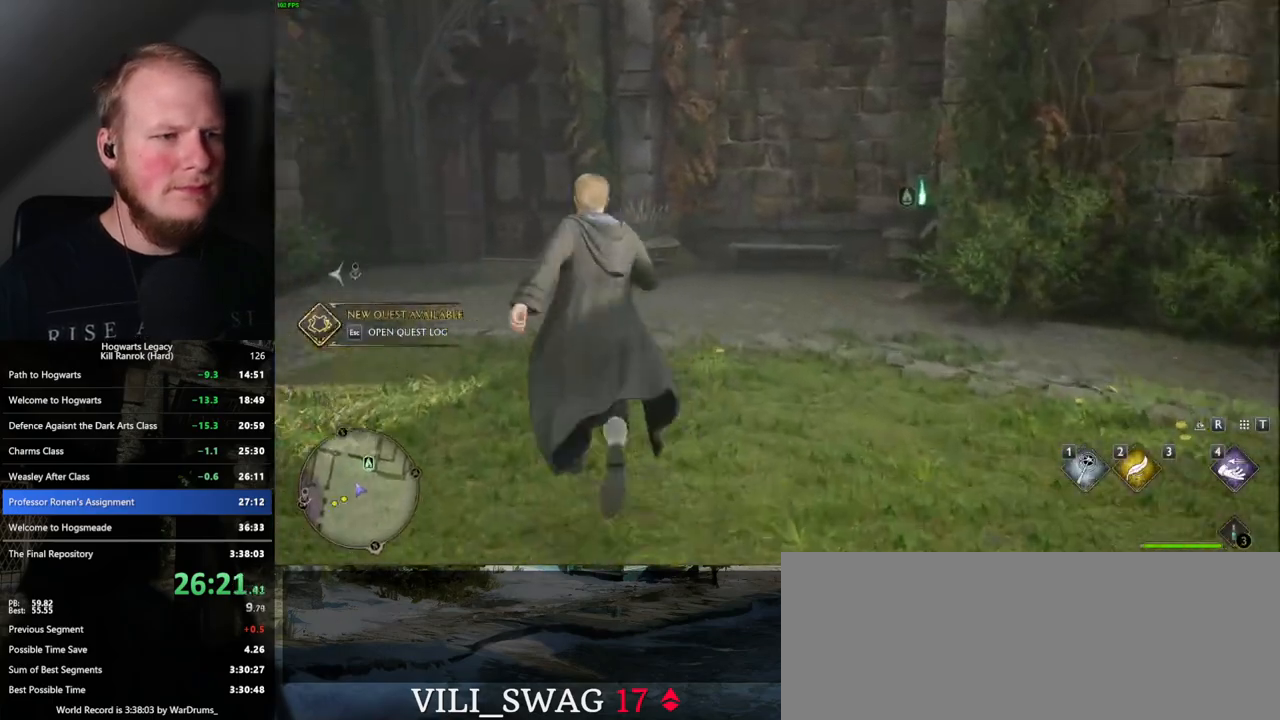
{"keys": ["w"], "mouse": [], "events": [[150, "a", "down"], [300, "a", "up"]]}
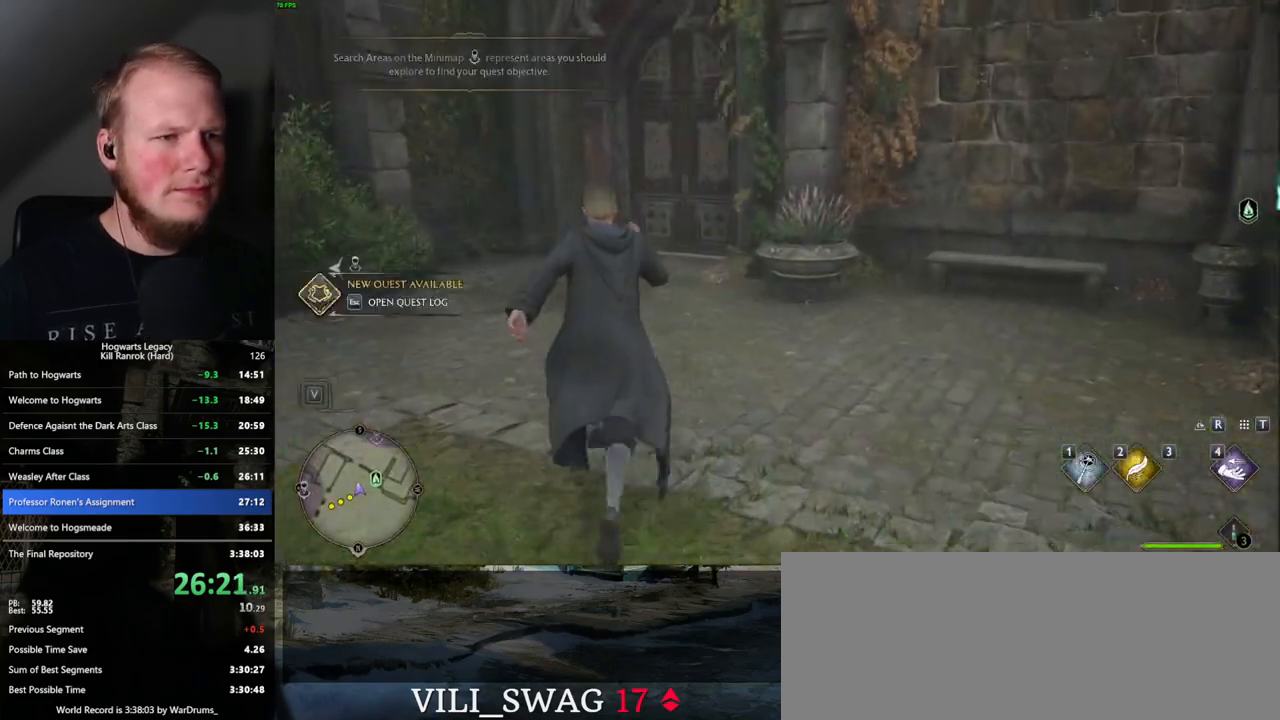
{"keys": ["w"], "mouse": [], "events": []}
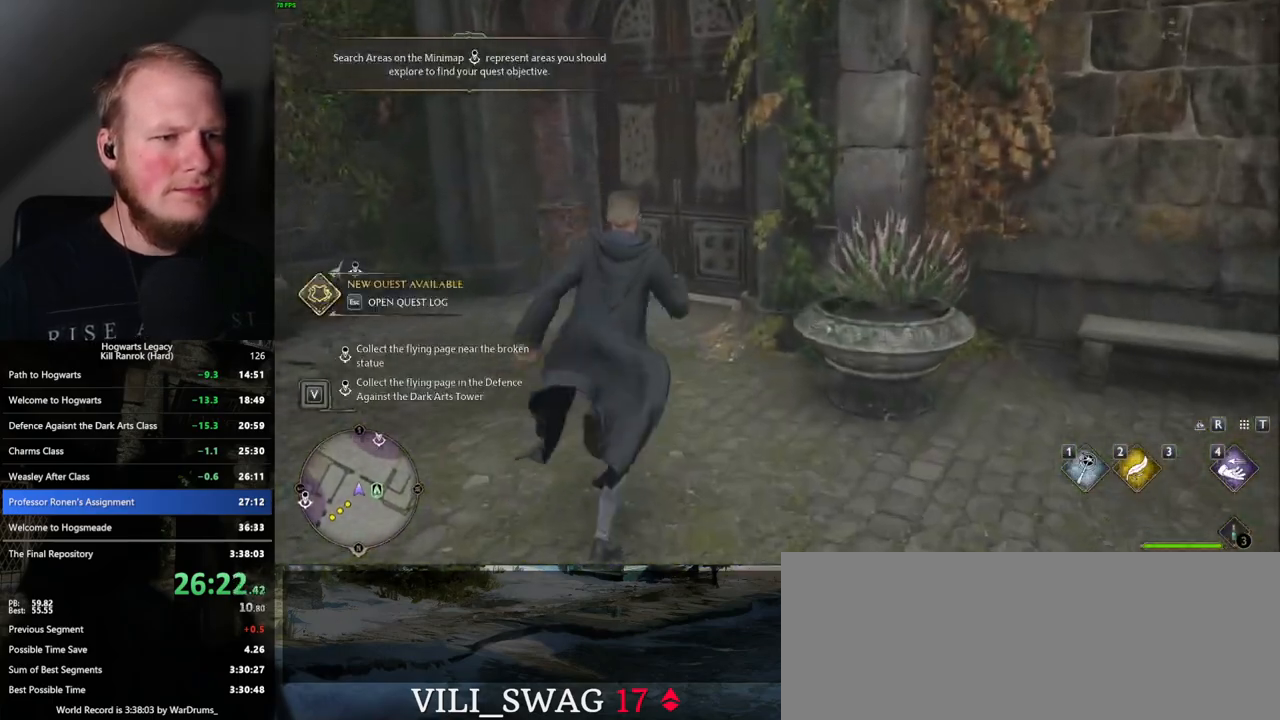
{"keys": ["w"], "mouse": [], "events": [[17, "space", "down"], [133, "space", "up"]]}
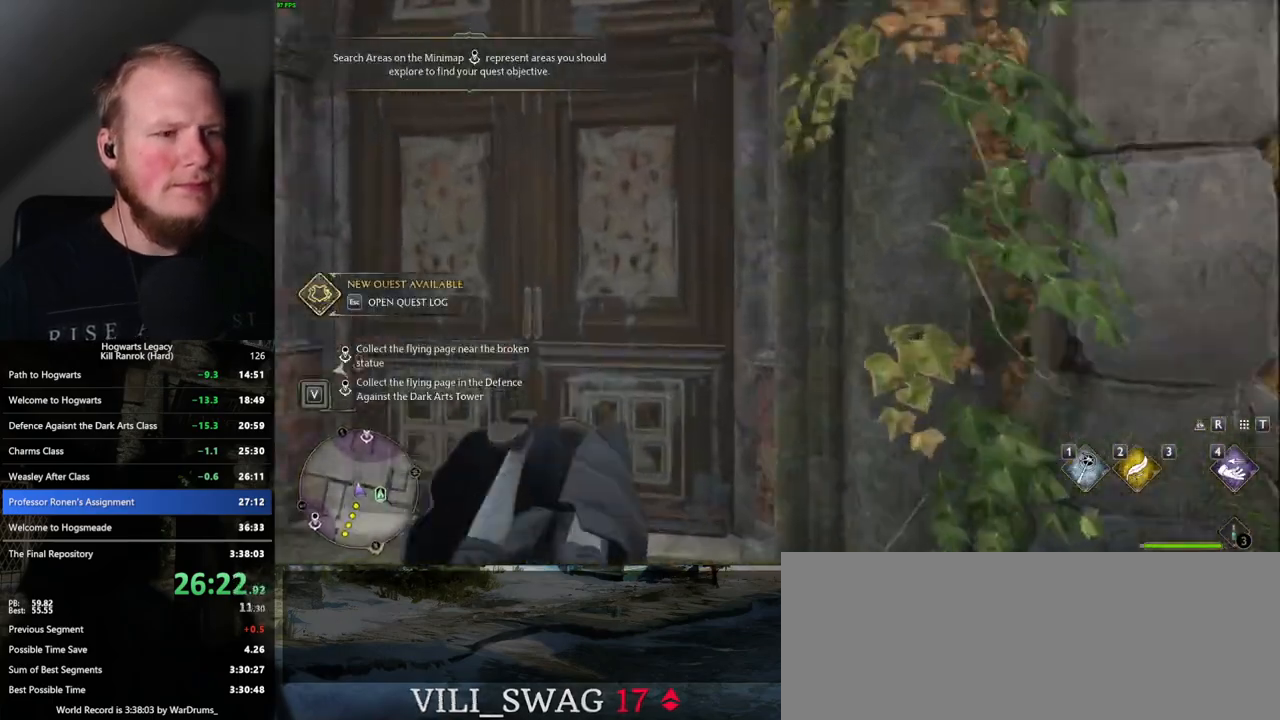
{"keys": [], "mouse": [], "events": [[183, "w", "up"]]}
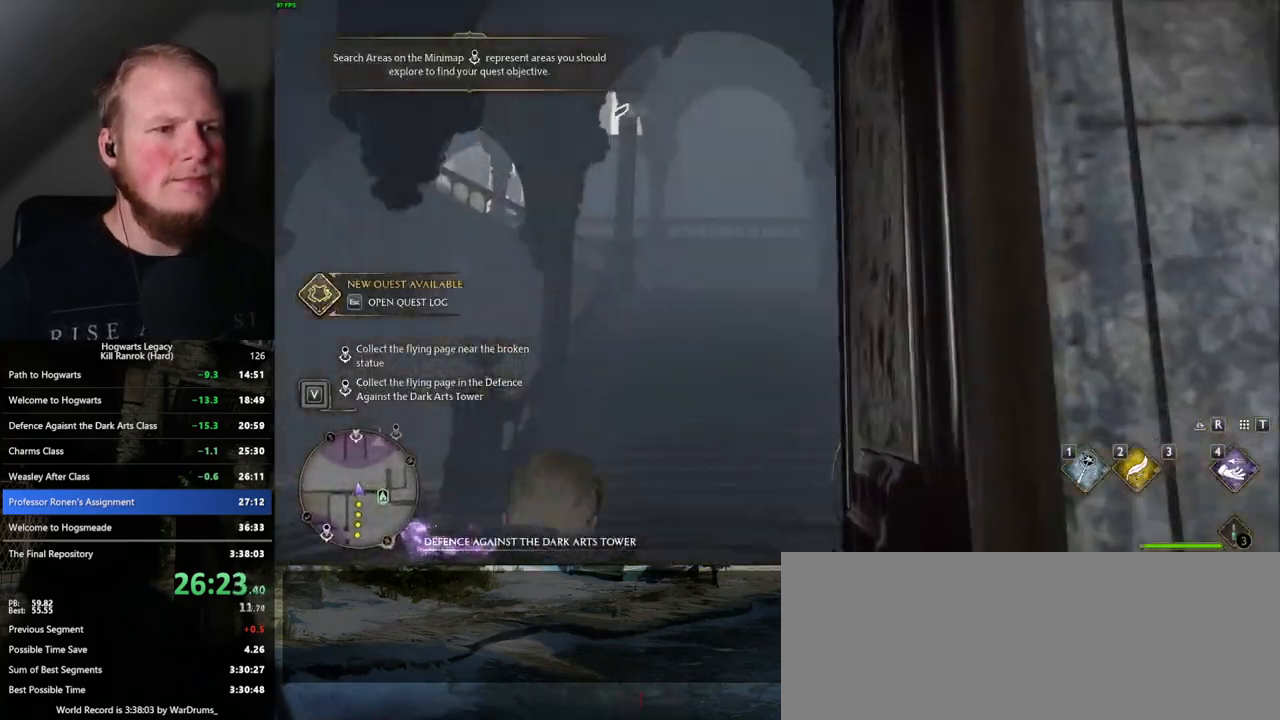
{"keys": [], "mouse": [], "events": [[283, "4", "down"], [433, "4", "up"]]}
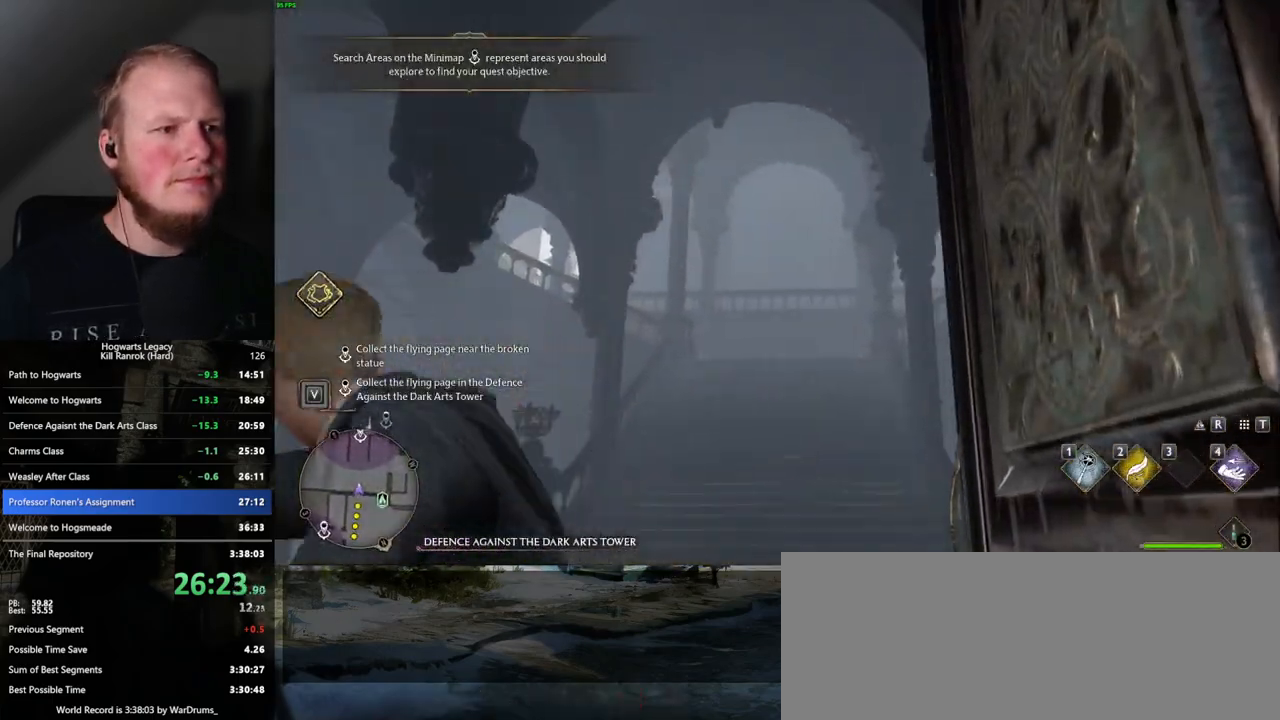
{"keys": [], "mouse": [], "events": []}